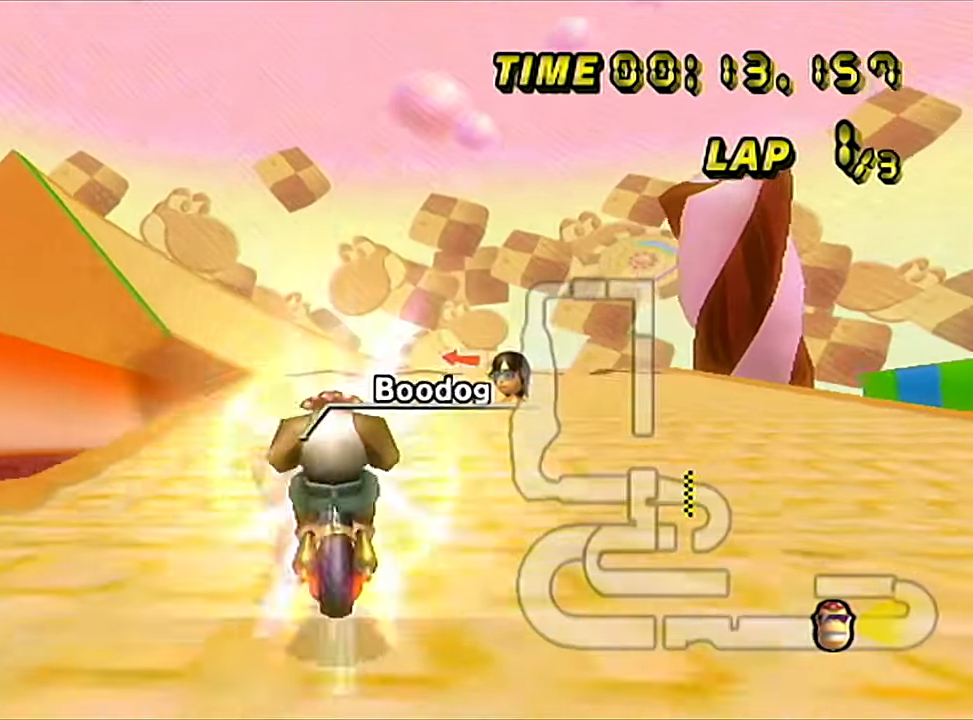
Gameplay with a controller (Nintendo layout); each line is a JSON object with the inputs held at the frame after it. "events" lists button and stick changes between this image and that frame as [ms after this image, input, new state], when the widget could be followed in between. Not read: B L3 R3 X Y Z.
{"buttons": [], "left_stick": "left", "events": [[451, "left_stick", "left"]]}
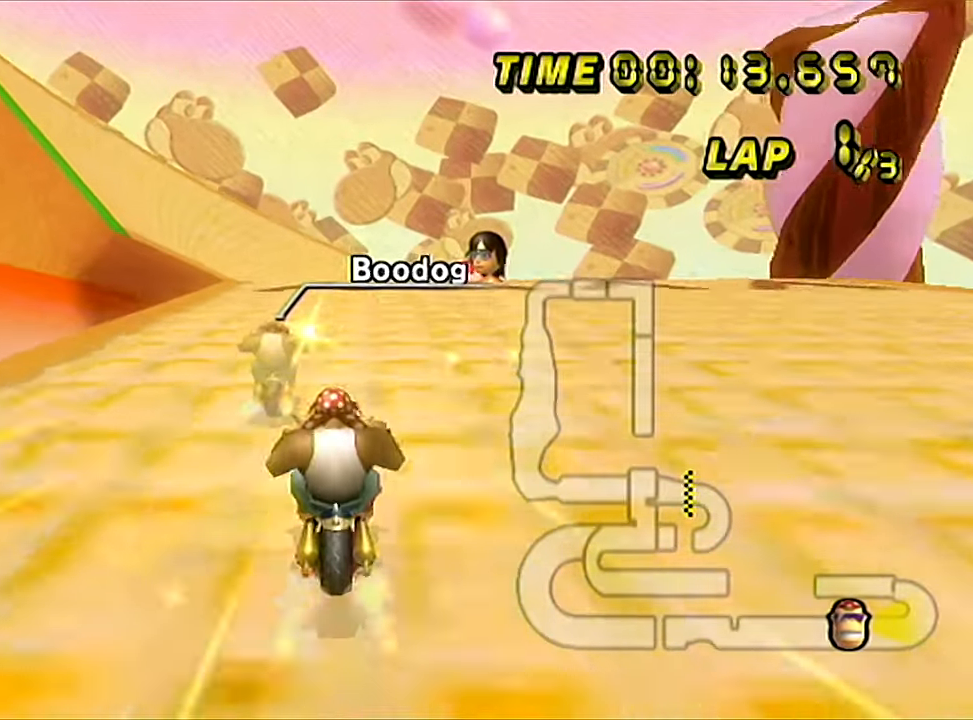
{"buttons": [], "left_stick": "center", "events": [[166, "left_stick", "center"]]}
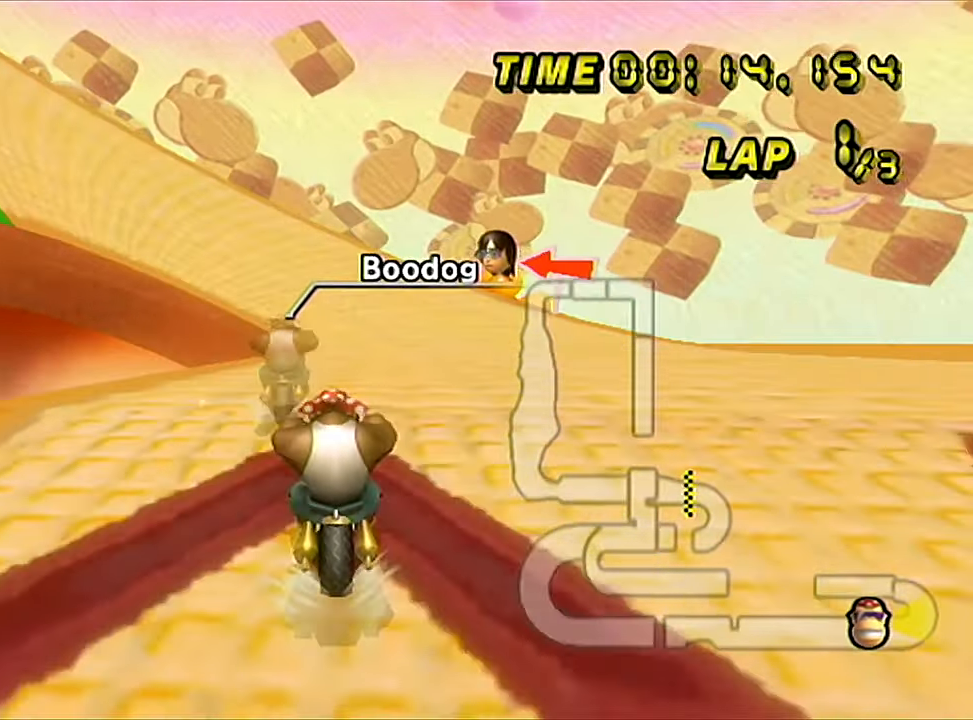
{"buttons": [], "left_stick": "left", "events": [[484, "left_stick", "left"]]}
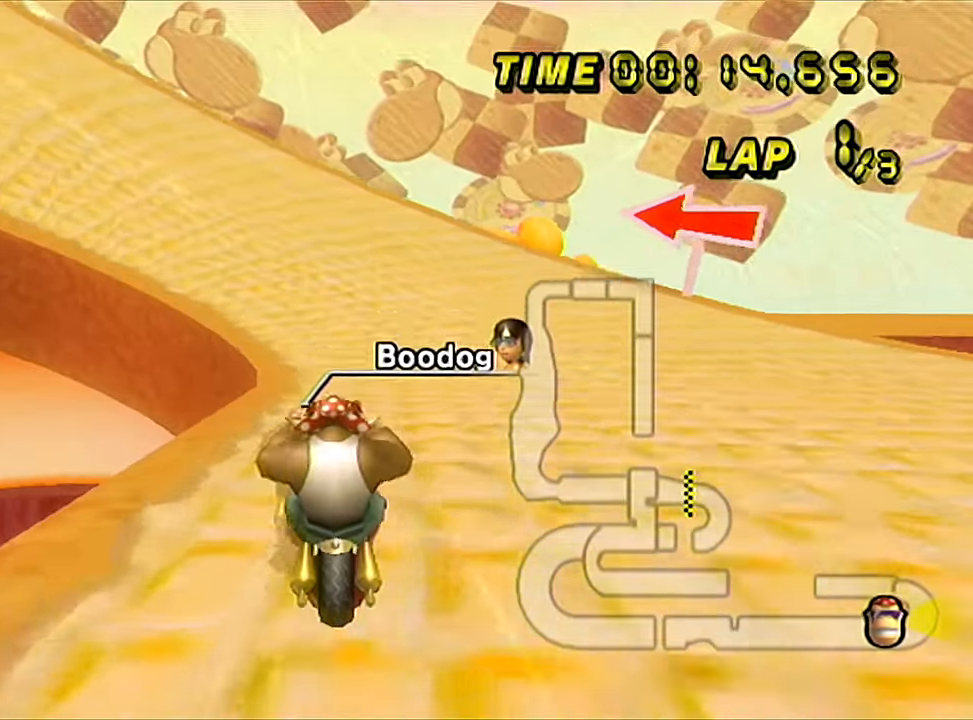
{"buttons": ["R1"], "left_stick": "left", "events": [[16, "R1", "down"], [133, "left_stick", "center"], [250, "left_stick", "left"]]}
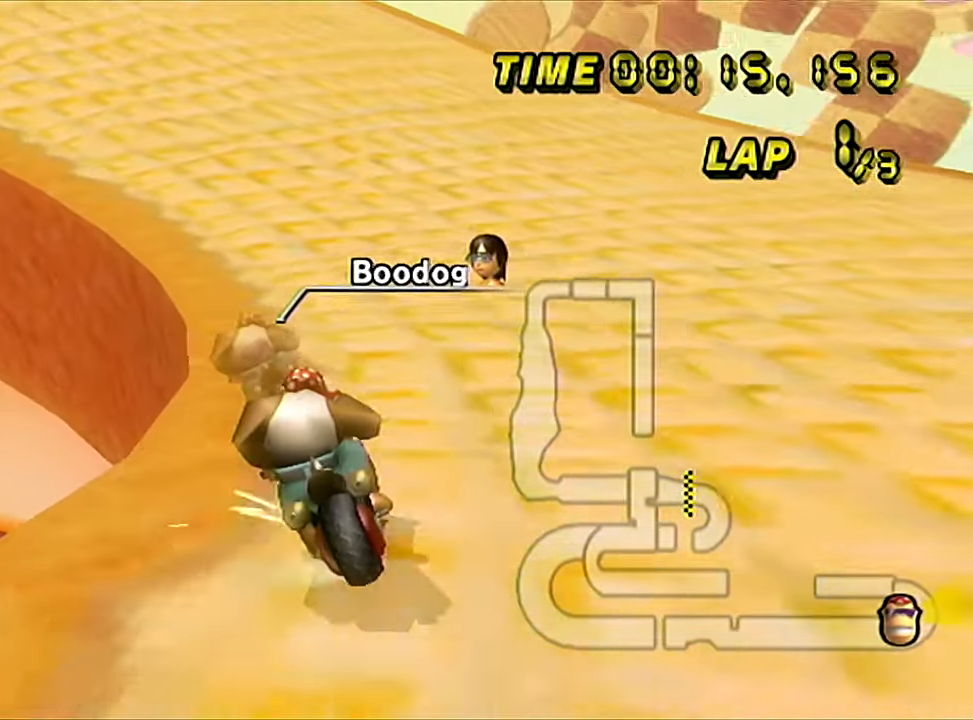
{"buttons": ["R1"], "left_stick": "left", "events": []}
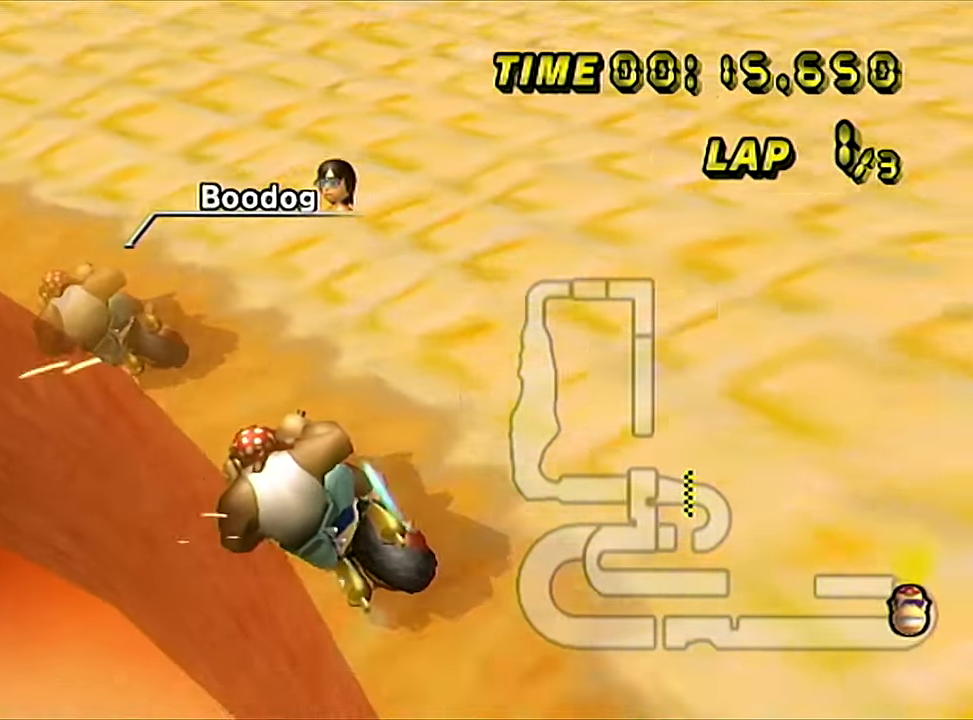
{"buttons": [], "left_stick": "center", "events": [[233, "R1", "up"], [417, "left_stick", "center"]]}
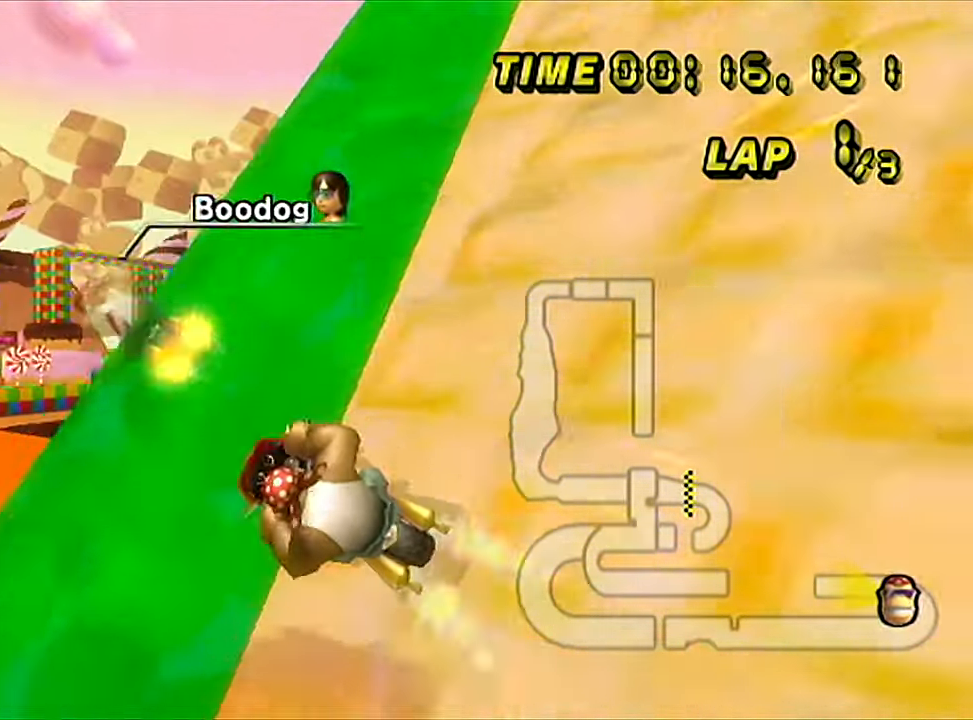
{"buttons": ["R1"], "left_stick": "up", "events": [[117, "R1", "down"], [467, "left_stick", "up"]]}
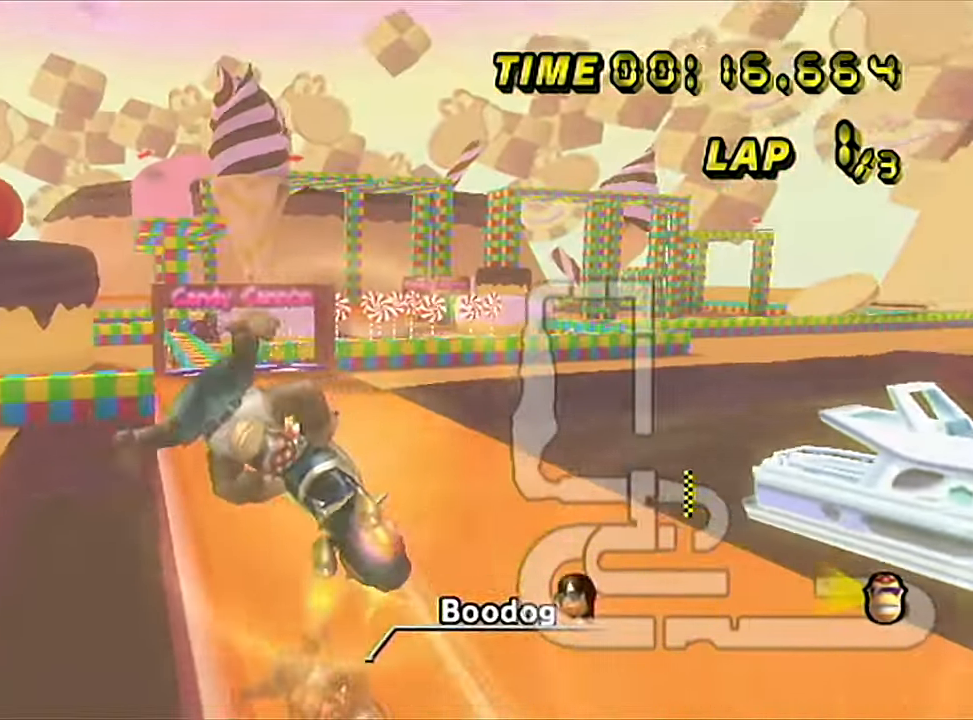
{"buttons": ["R1"], "left_stick": "up", "events": []}
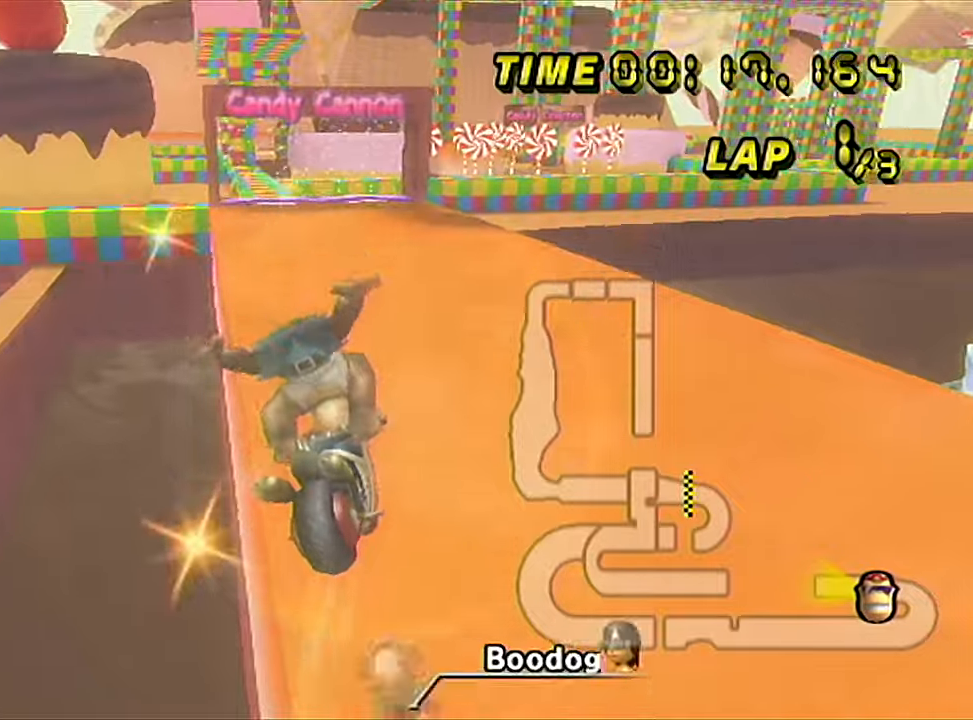
{"buttons": [], "left_stick": "center", "events": [[67, "left_stick", "left"], [367, "R1", "up"], [434, "left_stick", "center"]]}
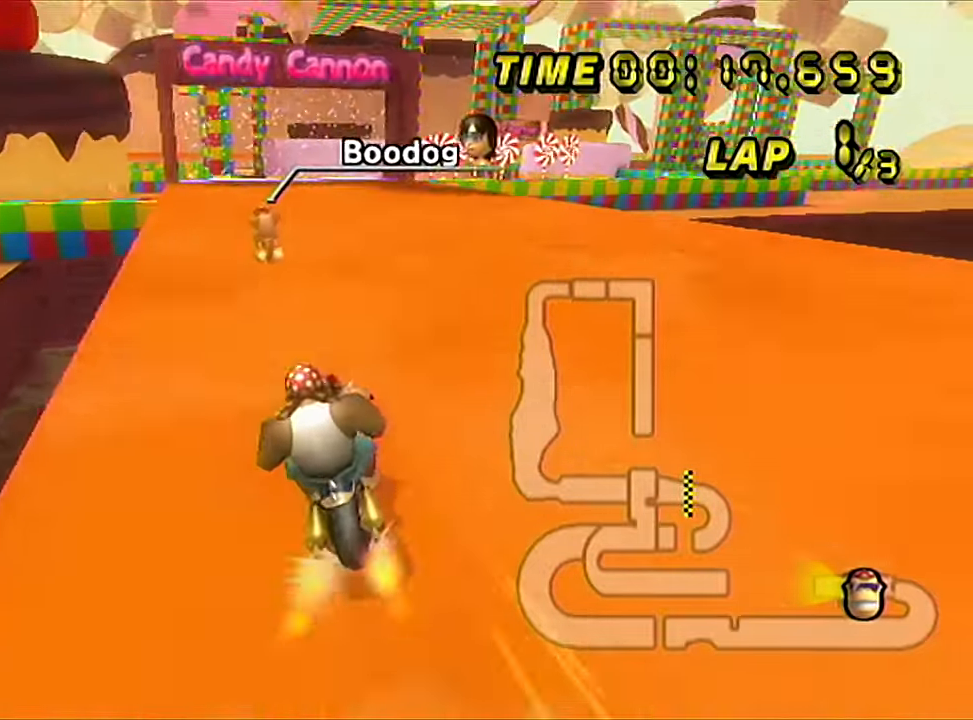
{"buttons": [], "left_stick": "center", "events": [[17, "left_stick", "down-left"], [67, "left_stick", "left"], [400, "left_stick", "center"]]}
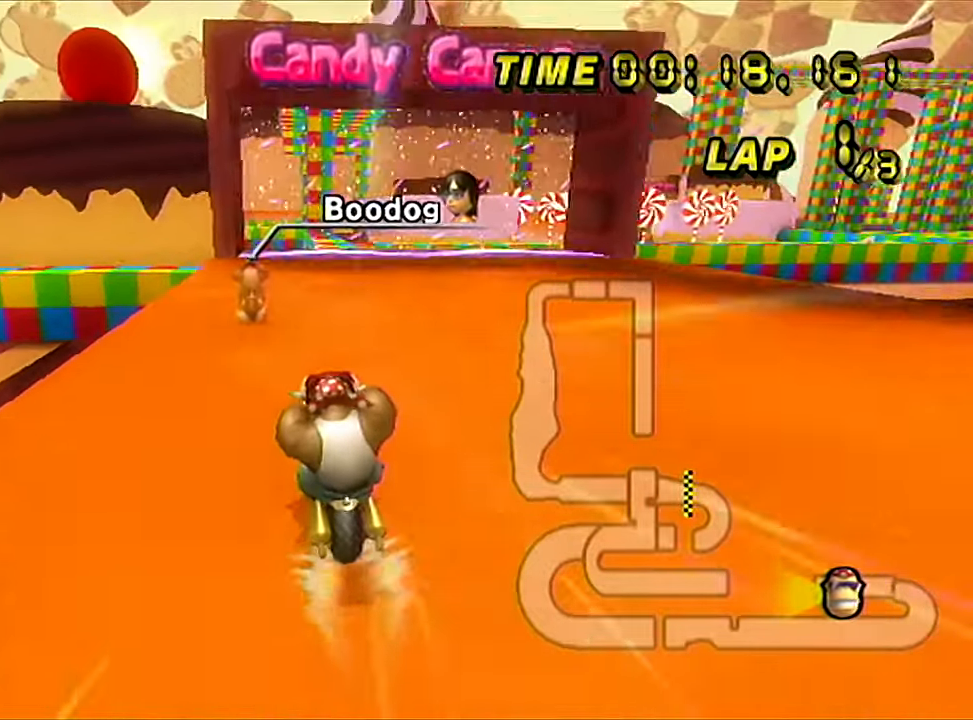
{"buttons": [], "left_stick": "center", "events": []}
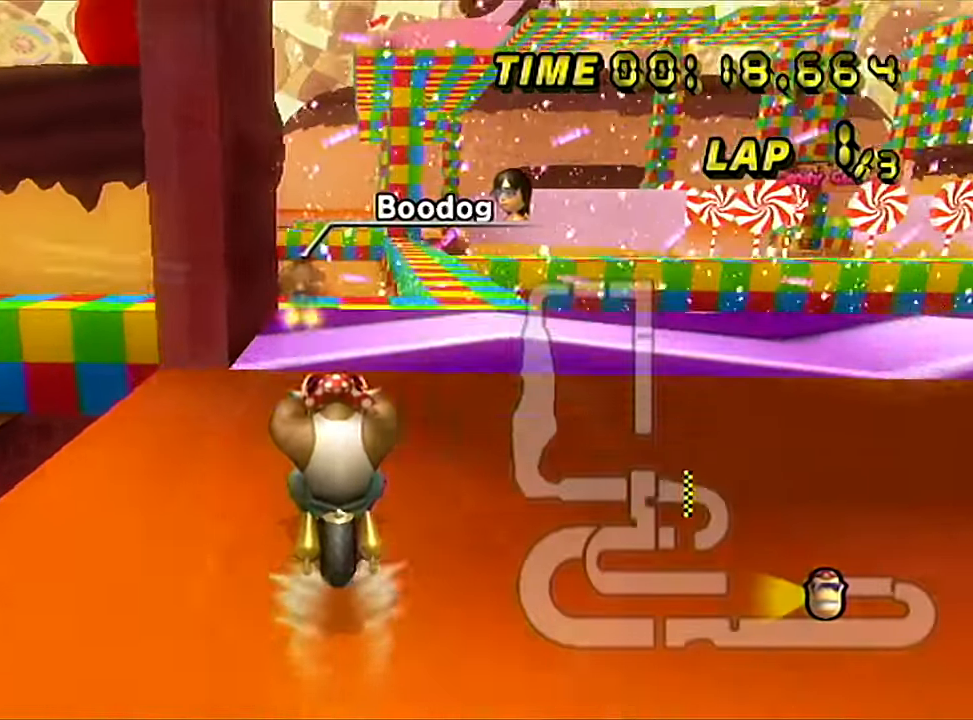
{"buttons": [], "left_stick": "center", "events": [[200, "DPAD_DOWN", "down"], [217, "DPAD_DOWN", "up"]]}
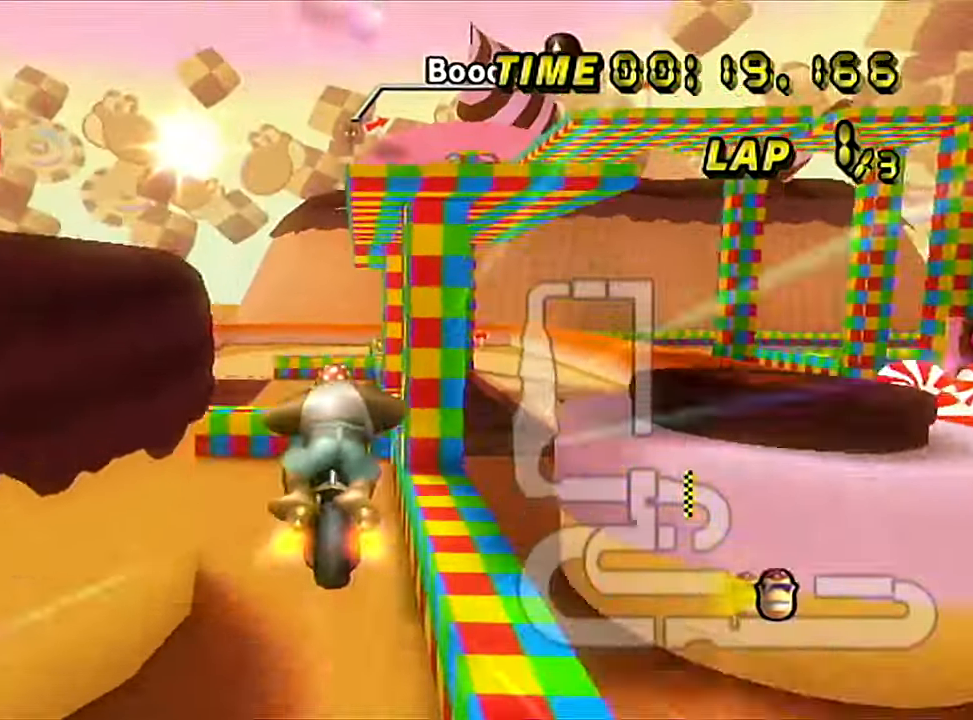
{"buttons": [], "left_stick": "up", "events": [[67, "left_stick", "up"]]}
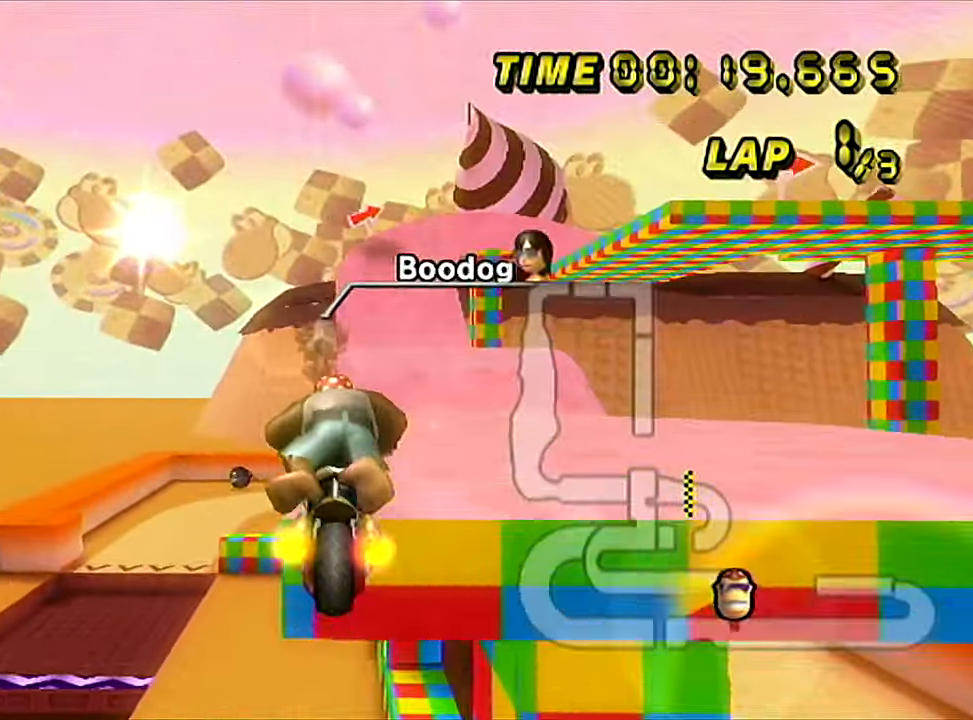
{"buttons": [], "left_stick": "up", "events": []}
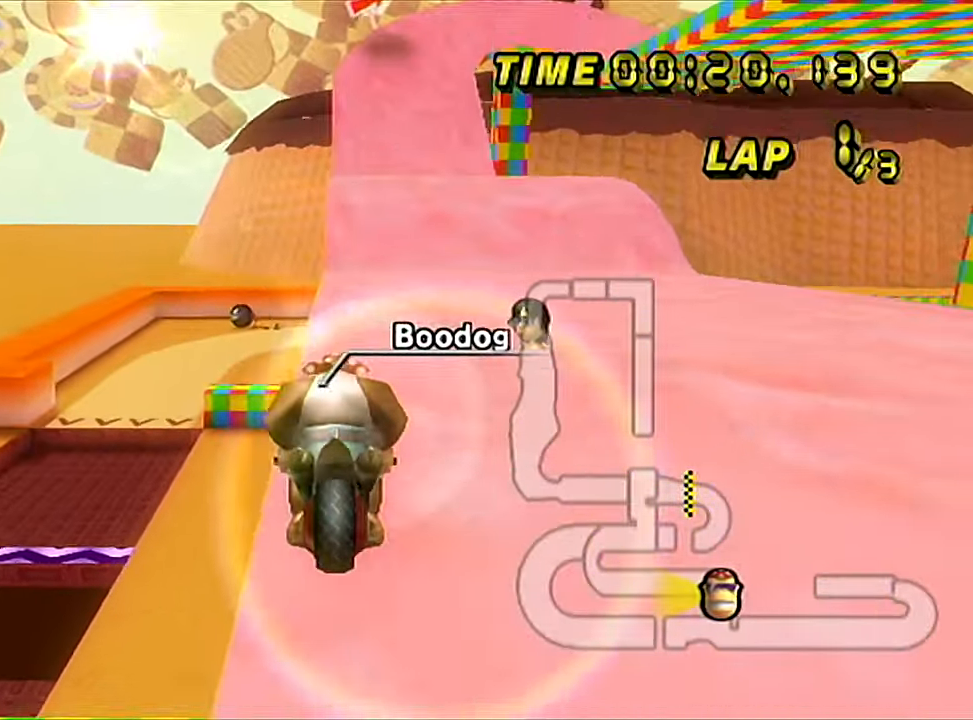
{"buttons": [], "left_stick": "center", "events": [[100, "left_stick", "center"]]}
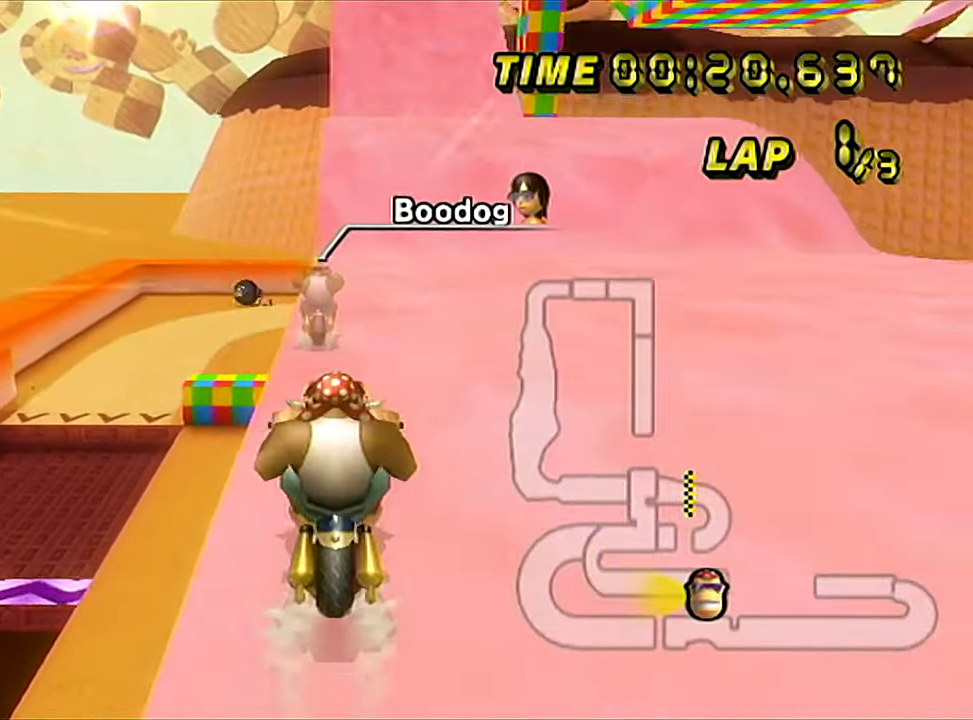
{"buttons": [], "left_stick": "center", "events": []}
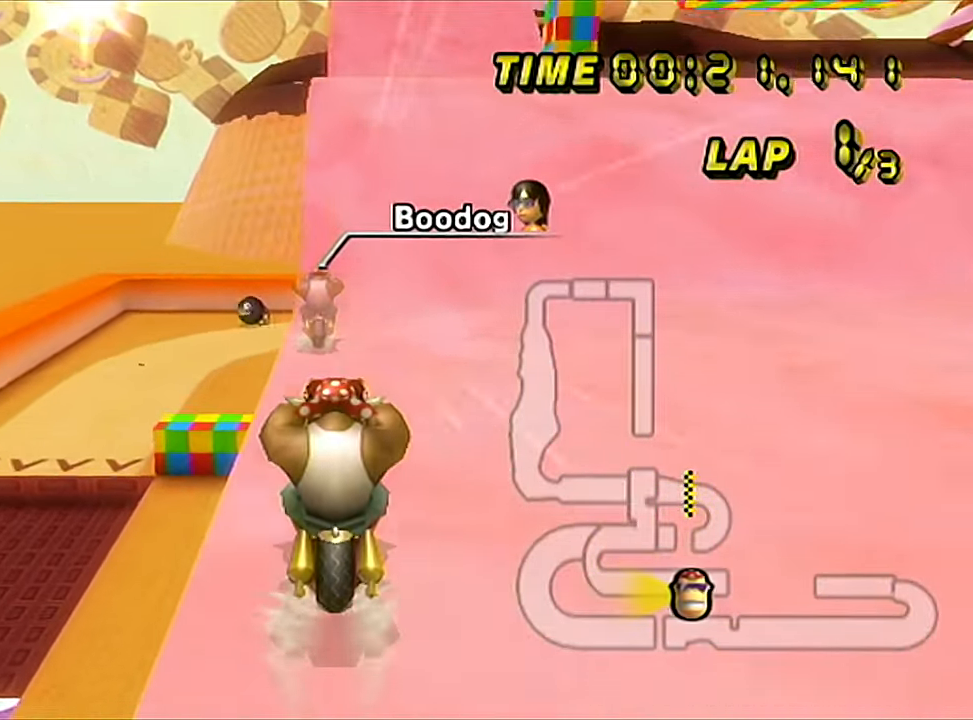
{"buttons": ["R1"], "left_stick": "right", "events": [[283, "R1", "down"], [283, "left_stick", "right"]]}
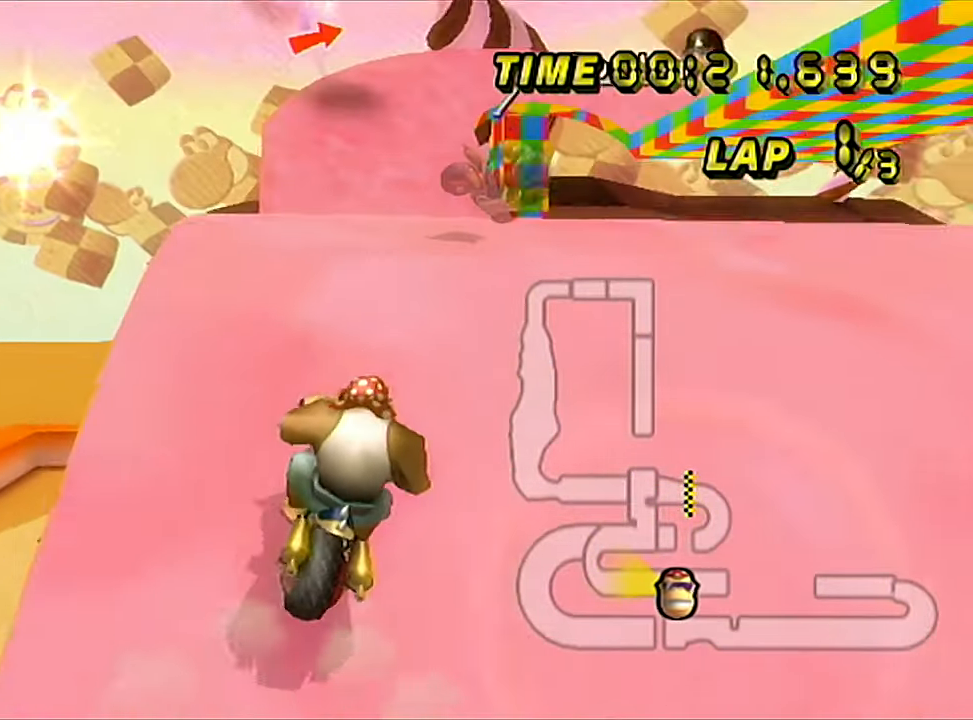
{"buttons": [], "left_stick": "up", "events": [[50, "DPAD_LEFT", "down"], [84, "DPAD_LEFT", "up"], [301, "left_stick", "center"], [334, "R1", "up"], [417, "left_stick", "up"]]}
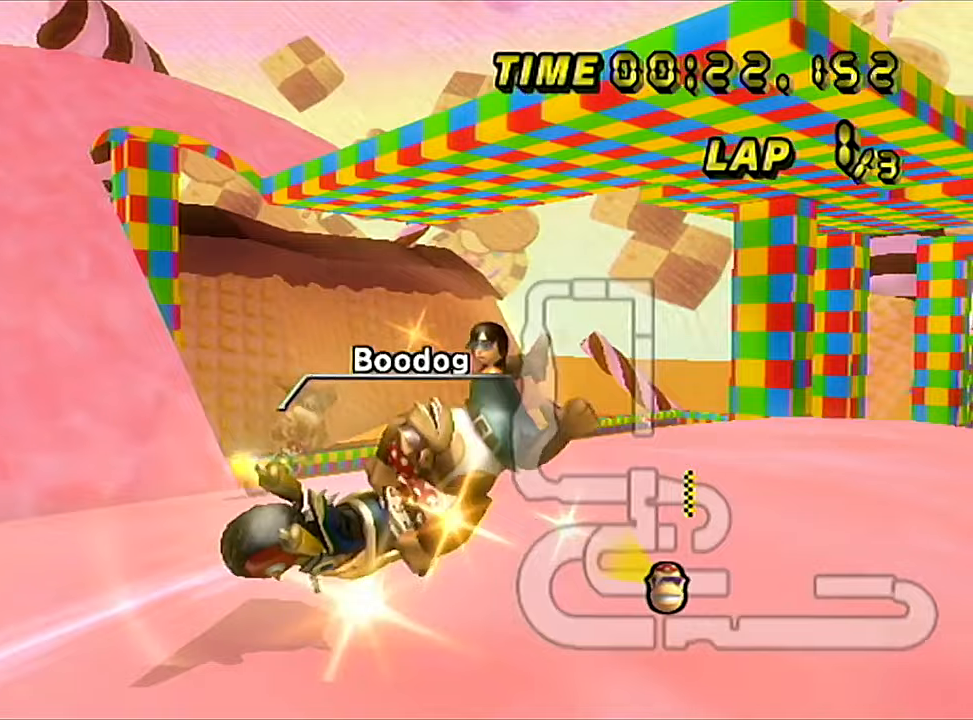
{"buttons": ["R1"], "left_stick": "left", "events": [[167, "R1", "down"], [234, "left_stick", "left"]]}
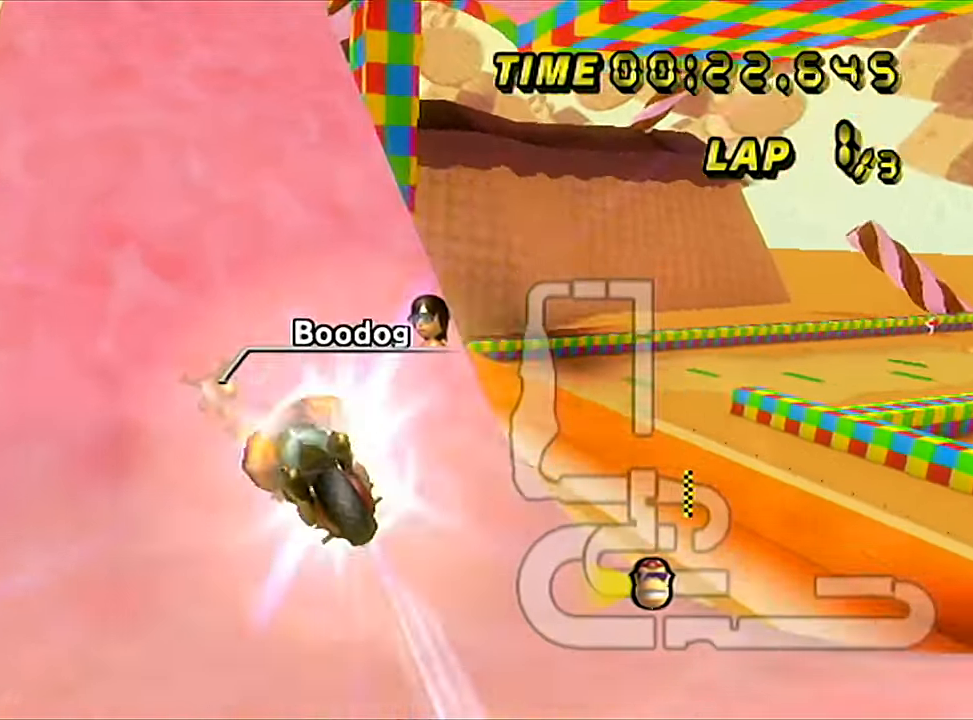
{"buttons": [], "left_stick": "center", "events": [[16, "R1", "up"], [33, "left_stick", "center"], [183, "left_stick", "up"], [450, "left_stick", "center"]]}
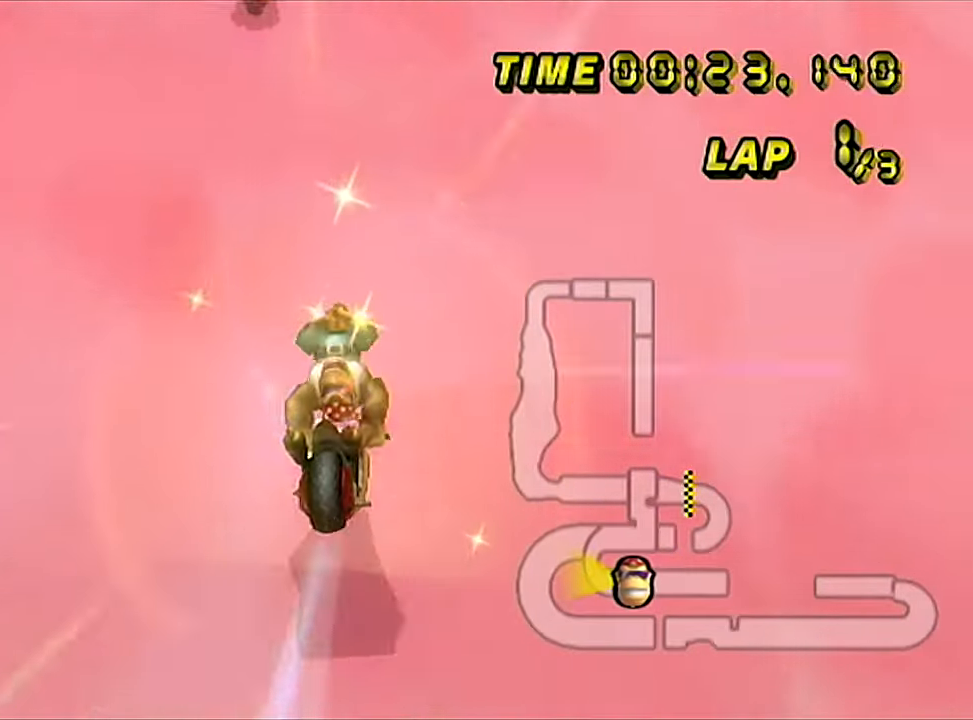
{"buttons": ["R1"], "left_stick": "center", "events": [[50, "left_stick", "left"], [184, "left_stick", "center"], [467, "R1", "down"]]}
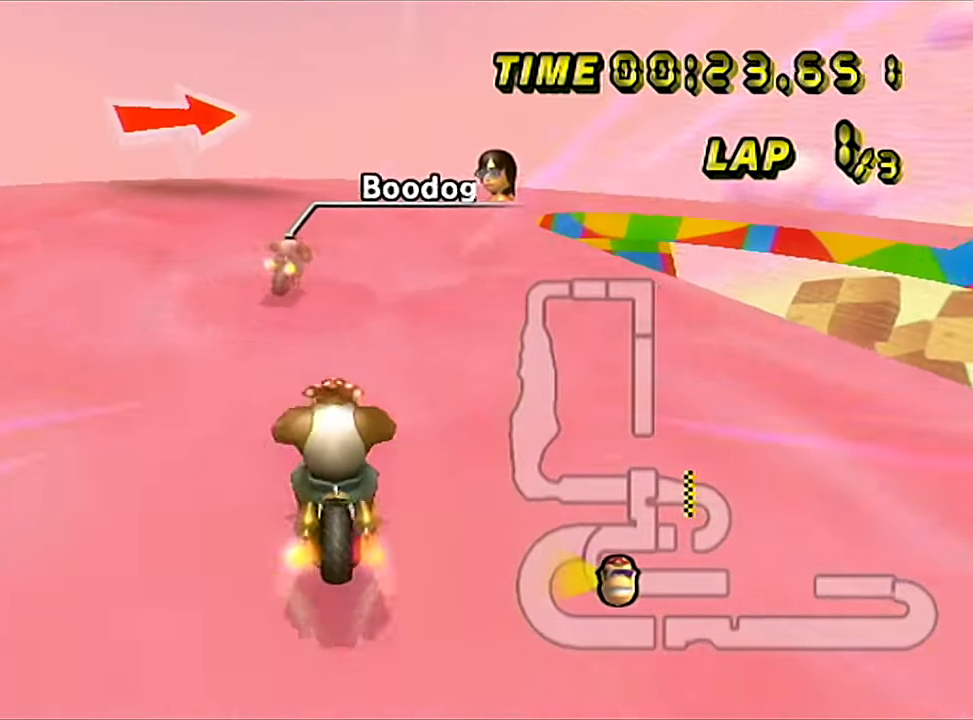
{"buttons": ["R1"], "left_stick": "right", "events": [[16, "left_stick", "right"], [433, "left_stick", "center"], [483, "left_stick", "right"]]}
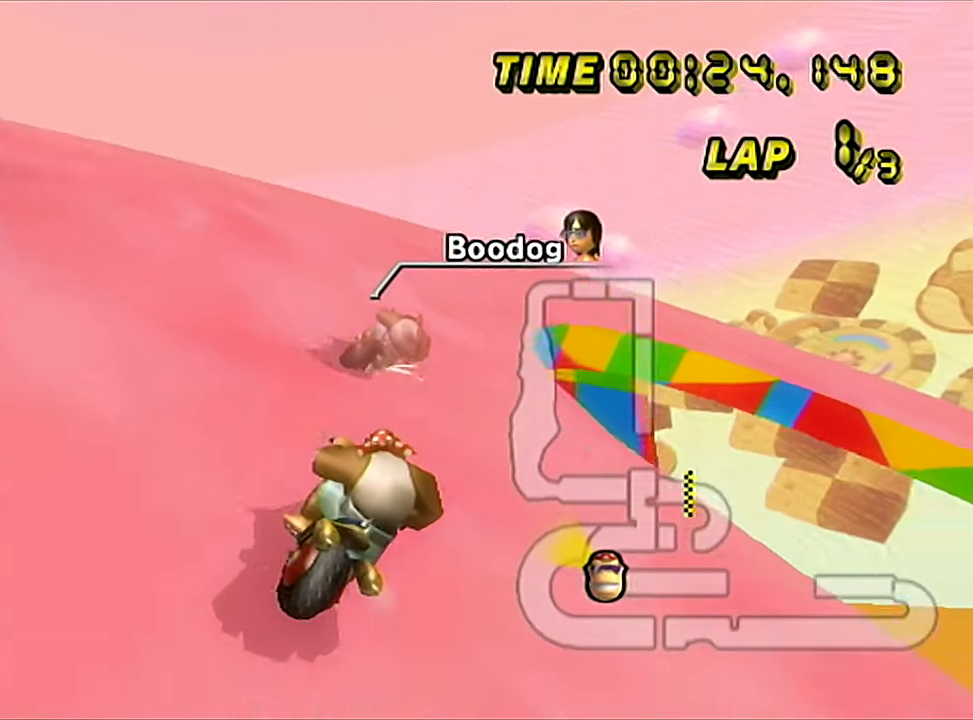
{"buttons": ["R1"], "left_stick": "right", "events": []}
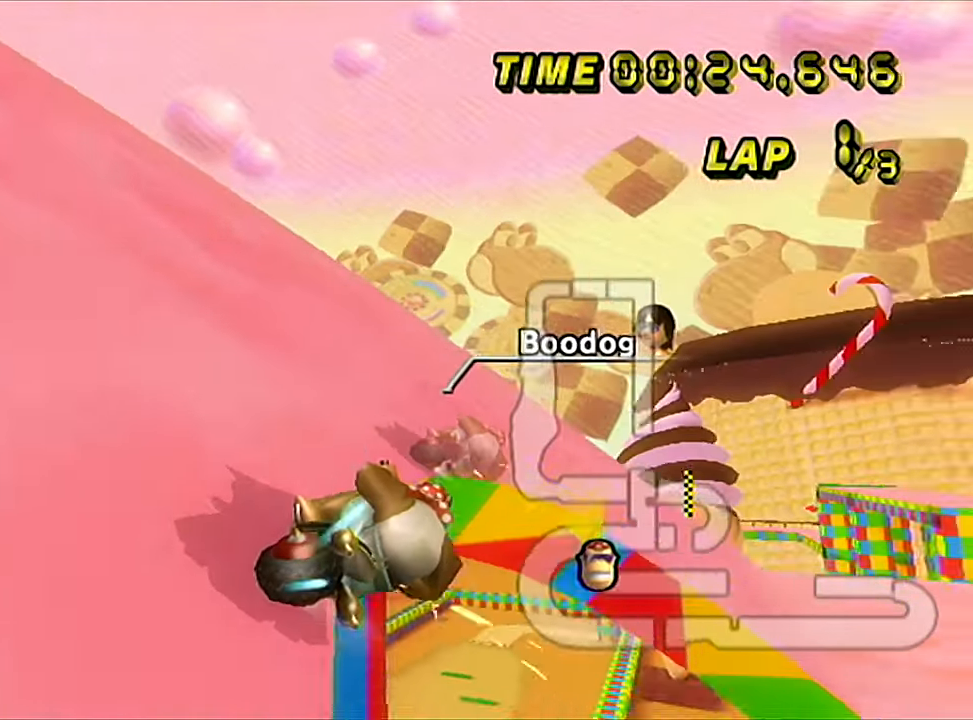
{"buttons": ["R1"], "left_stick": "right", "events": []}
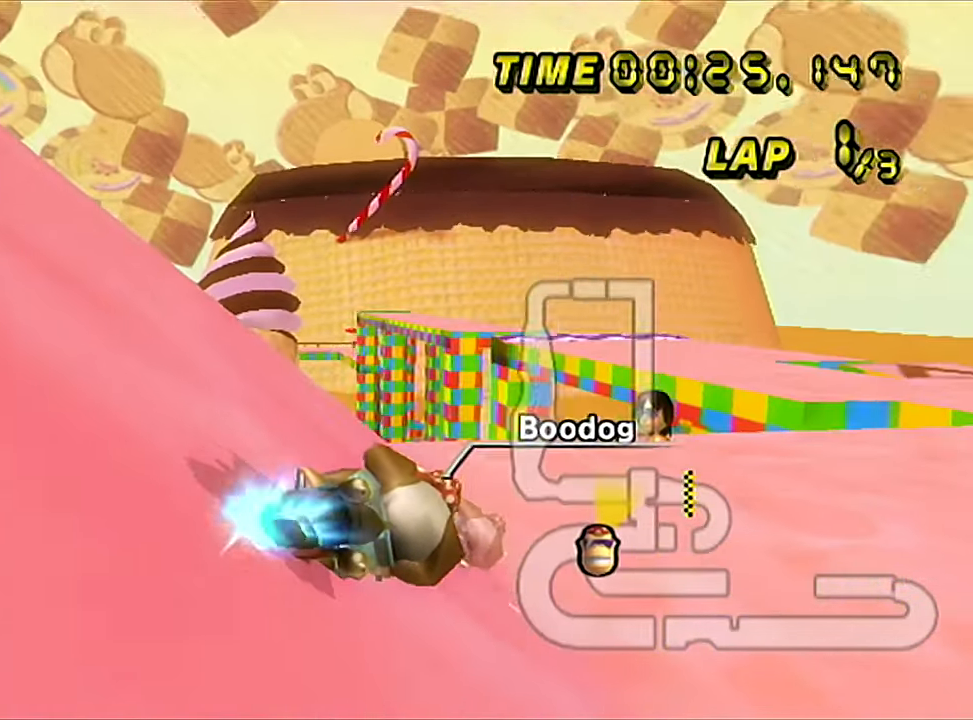
{"buttons": [], "left_stick": "center", "events": [[284, "R1", "up"], [350, "left_stick", "center"]]}
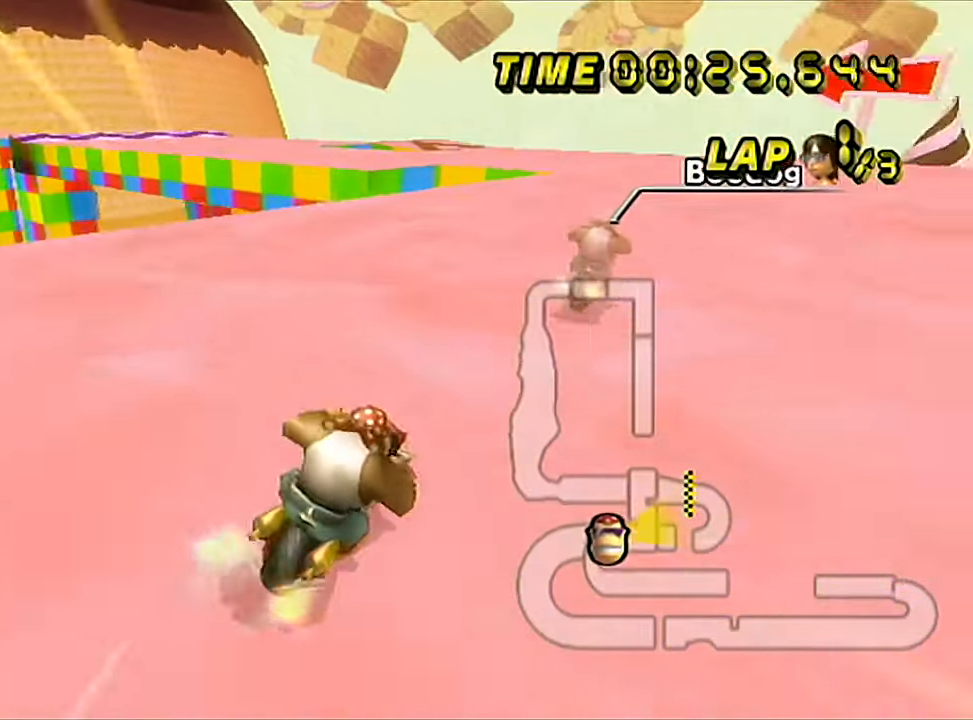
{"buttons": ["R1"], "left_stick": "left", "events": [[116, "R1", "down"], [233, "left_stick", "left"]]}
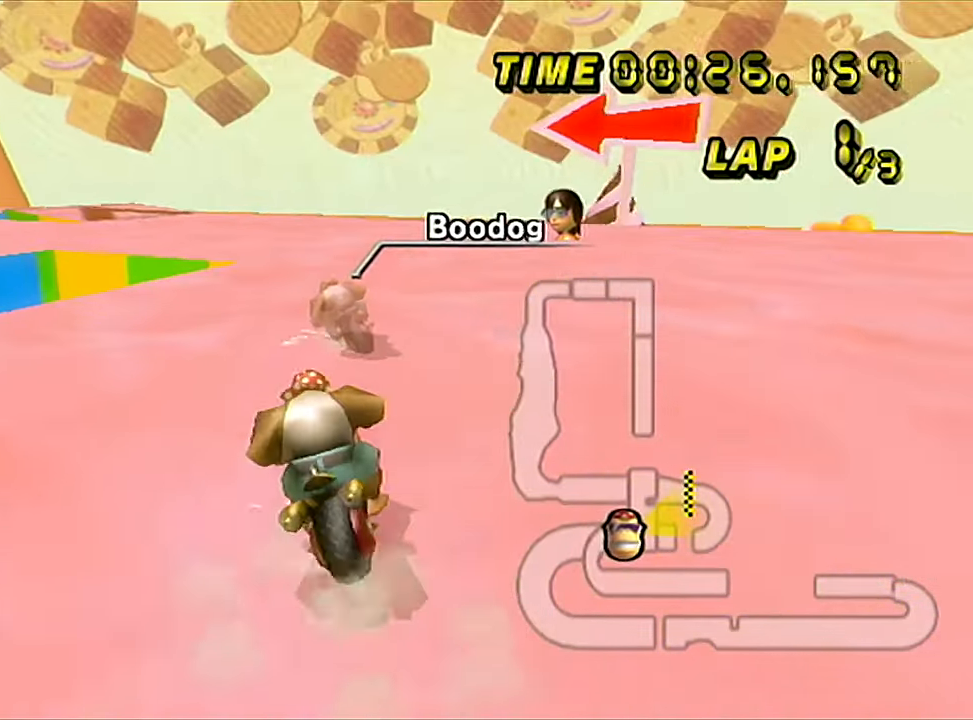
{"buttons": ["R1"], "left_stick": "left", "events": []}
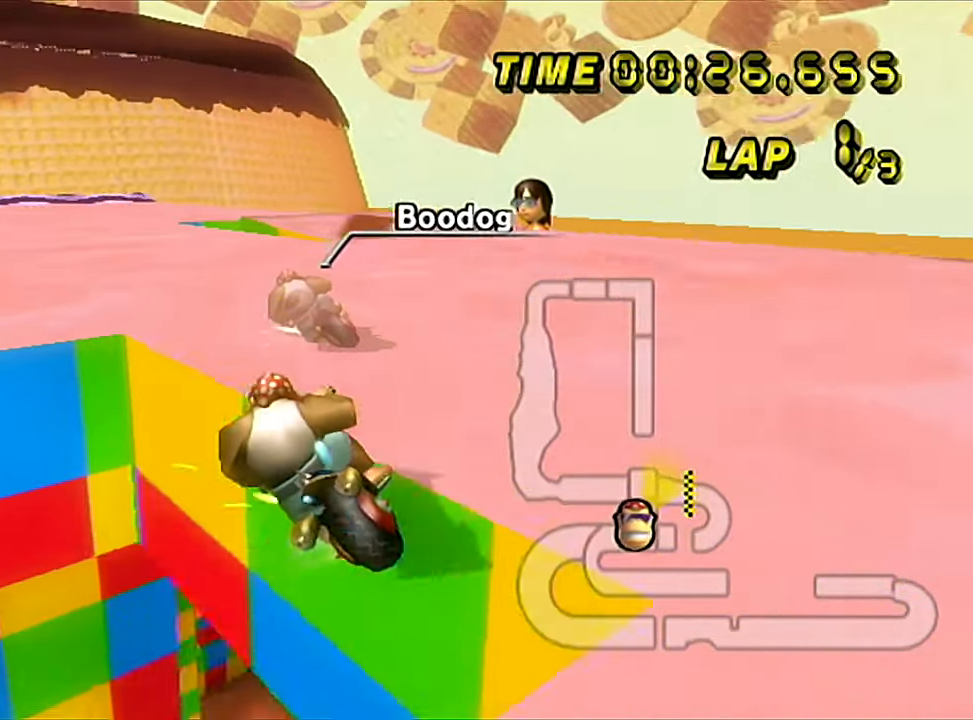
{"buttons": [], "left_stick": "right", "events": [[350, "R1", "up"], [400, "left_stick", "right"]]}
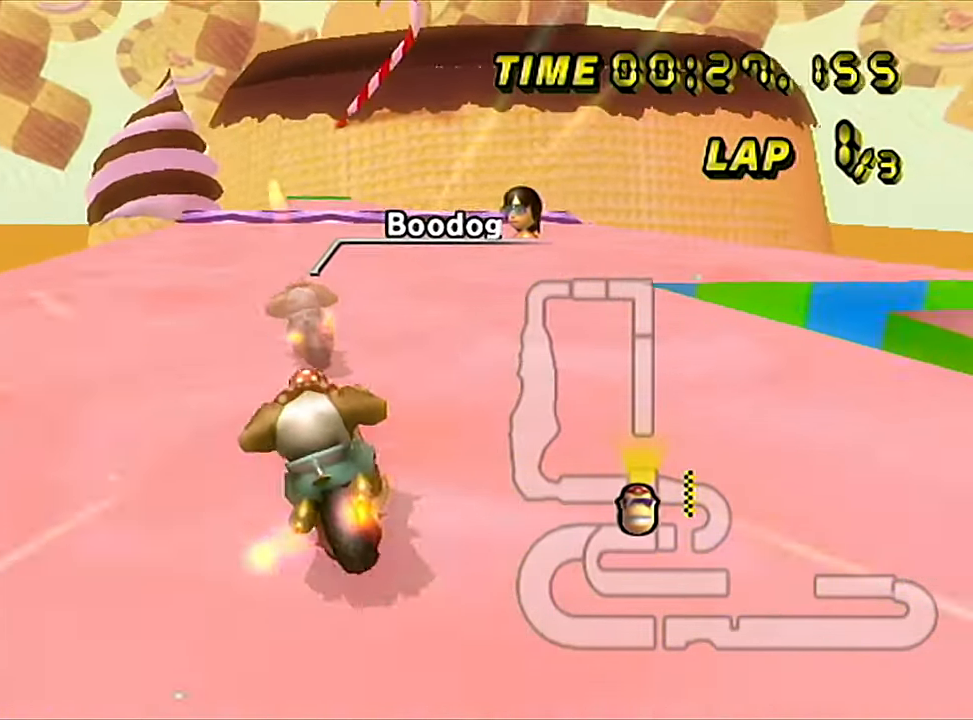
{"buttons": [], "left_stick": "center", "events": [[134, "left_stick", "left"], [267, "left_stick", "center"]]}
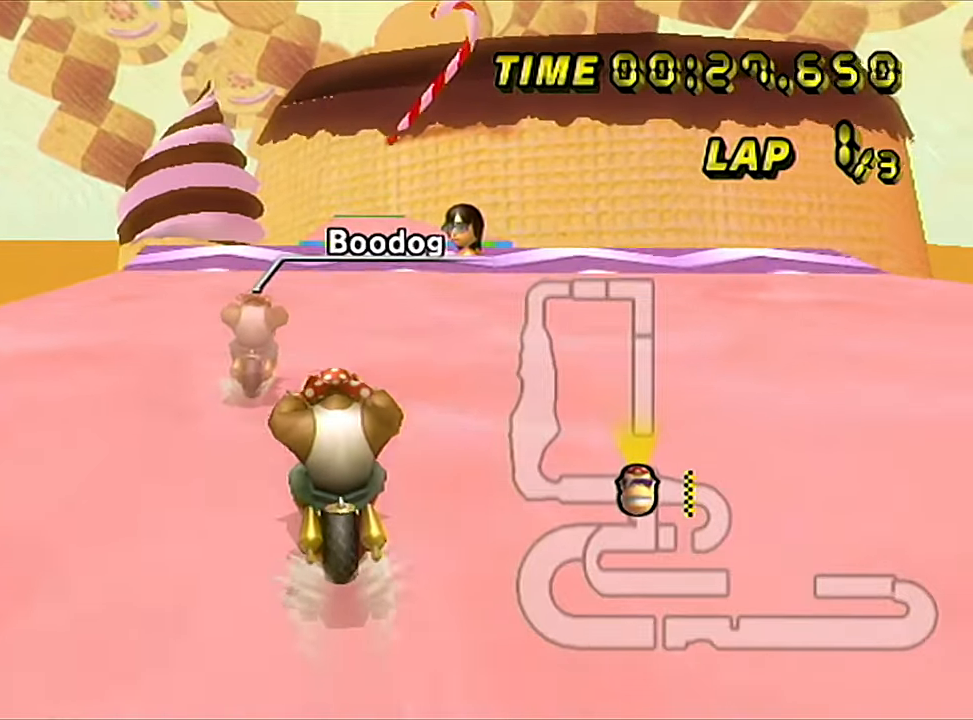
{"buttons": ["R1"], "left_stick": "center", "events": [[500, "R1", "down"]]}